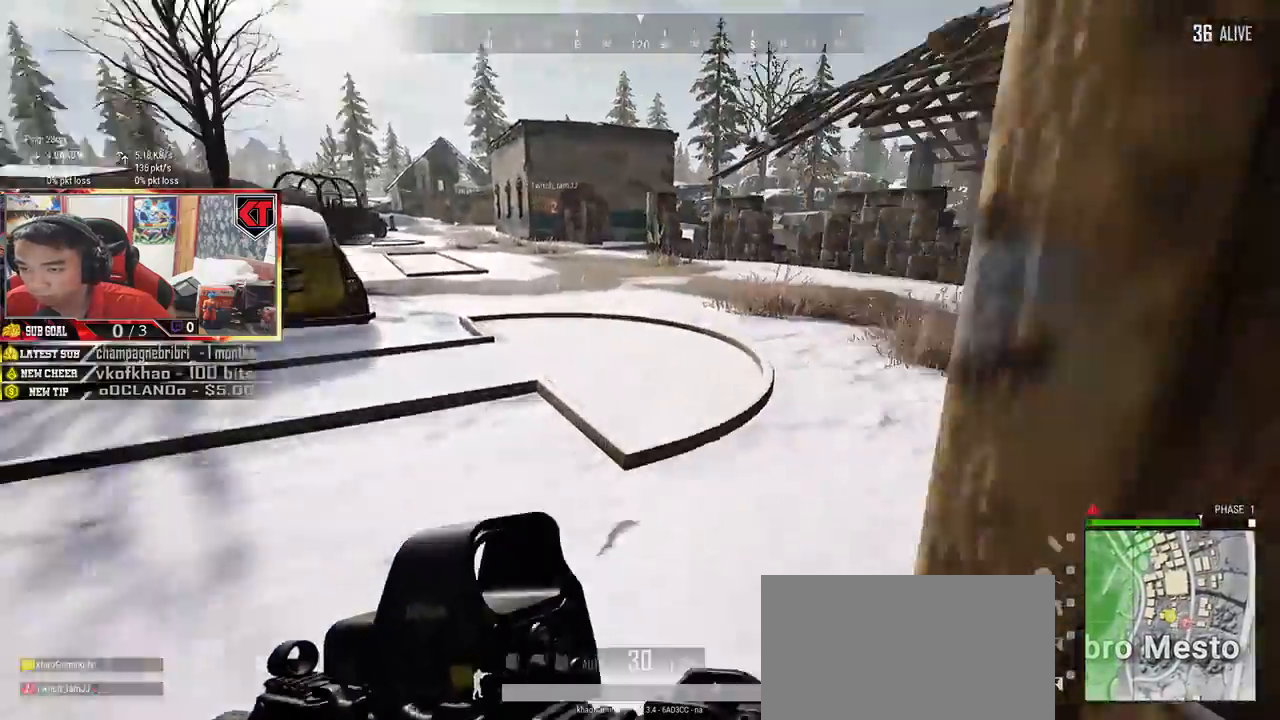
Gameplay with keyboard and mouse; each line is a JSON object with the keys and mouse buttons held at the frame after it. "events" lists presses ("down") and releases ("up") of "a", "c", "ctrl", "d", "e", "f", "q", "r", "s", "shift", "space", "tab", "v", "w", "x", "z", "mouse_left", "mouse_wheel", "mouse_right", "mouse_mb4" and "mouse_mb5" between this image and that frame as [ms after this image, input, new state], when the widget could be followed in between. "mouse_left", "mouse_wheel", "mouse_right", "mouse_mb4", "mouse_mb5" = the "left", "wheel", "right", "mb4", "mb5" buttons of the "mouse" list. No other keys are recorded. "wheel" means that the mouse wheel is clicked or scrolled. Mouse movement is not recorded.
{"keys": ["shift", "w"], "mouse": []}
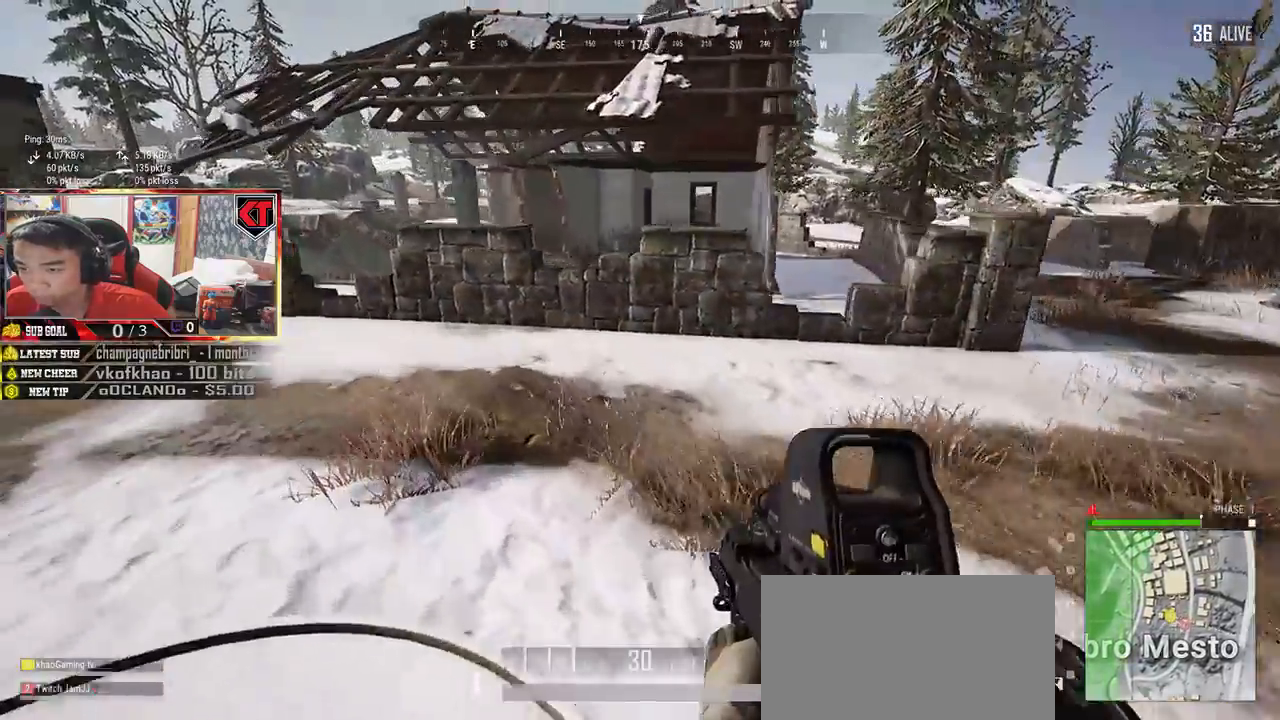
{"keys": ["shift", "w"], "mouse": [], "events": []}
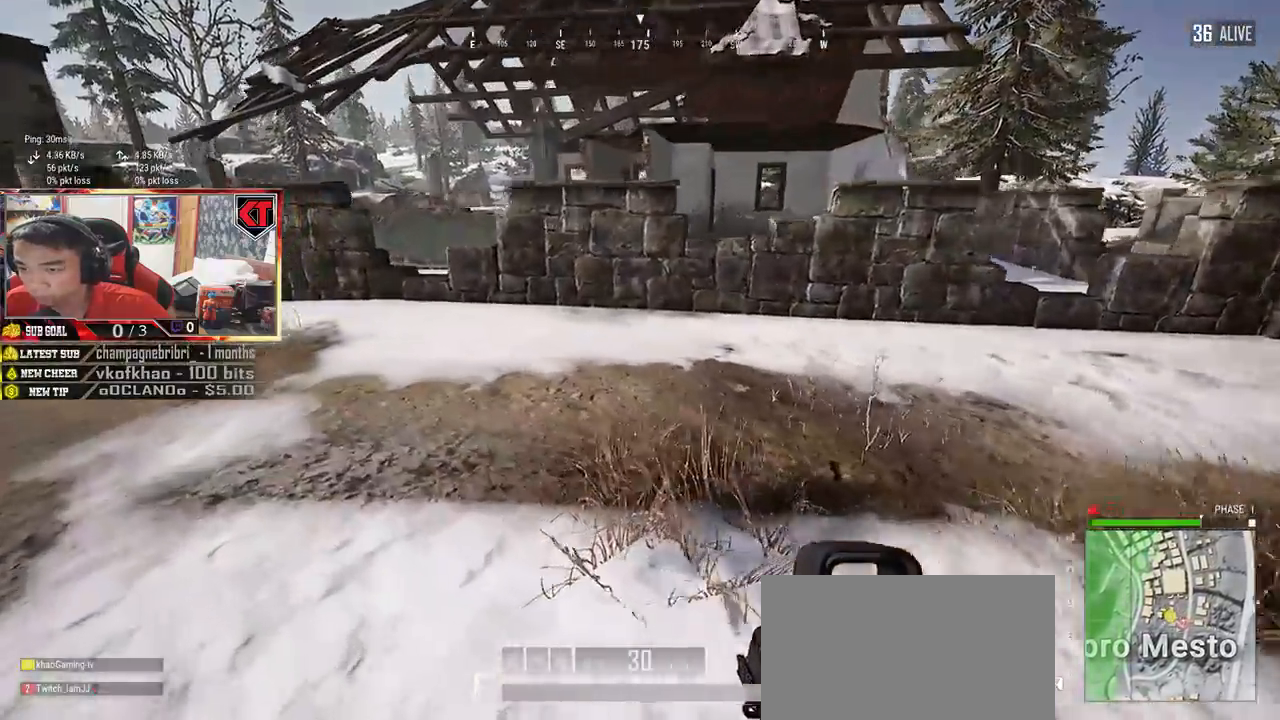
{"keys": ["shift", "w"], "mouse": [], "events": [[83, "space", "down"], [317, "space", "up"]]}
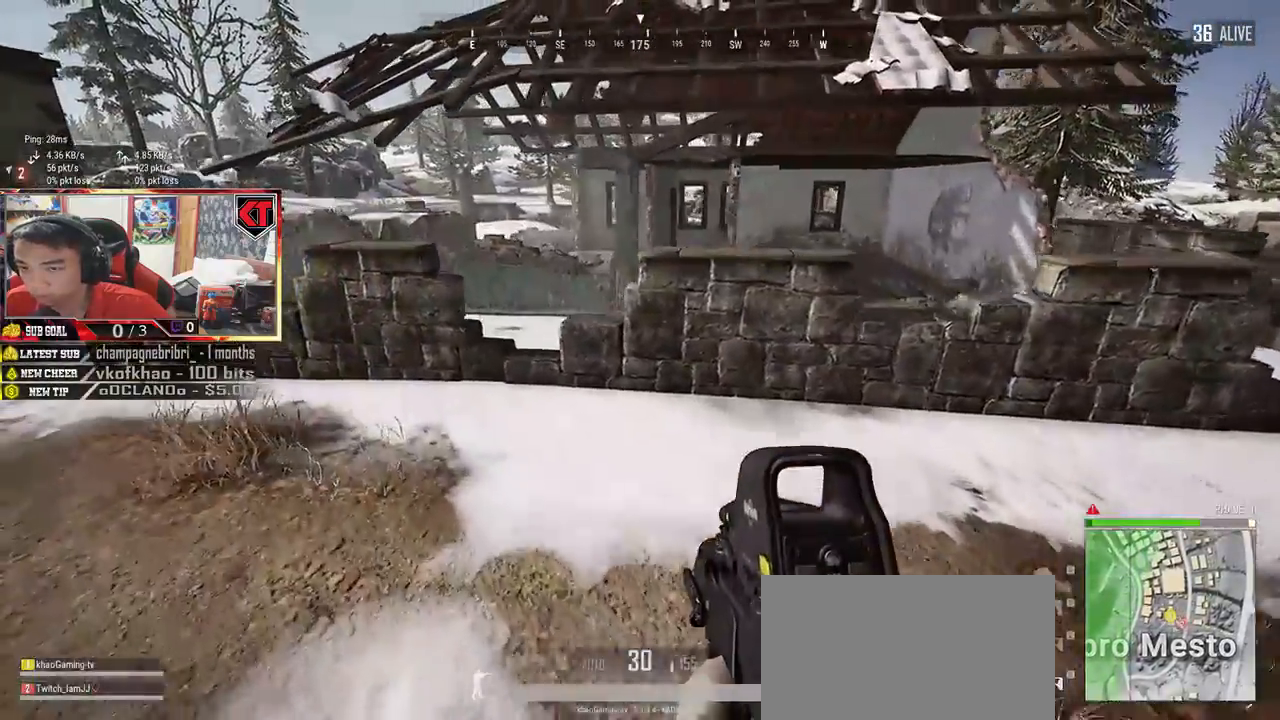
{"keys": ["shift", "w"], "mouse": [], "events": []}
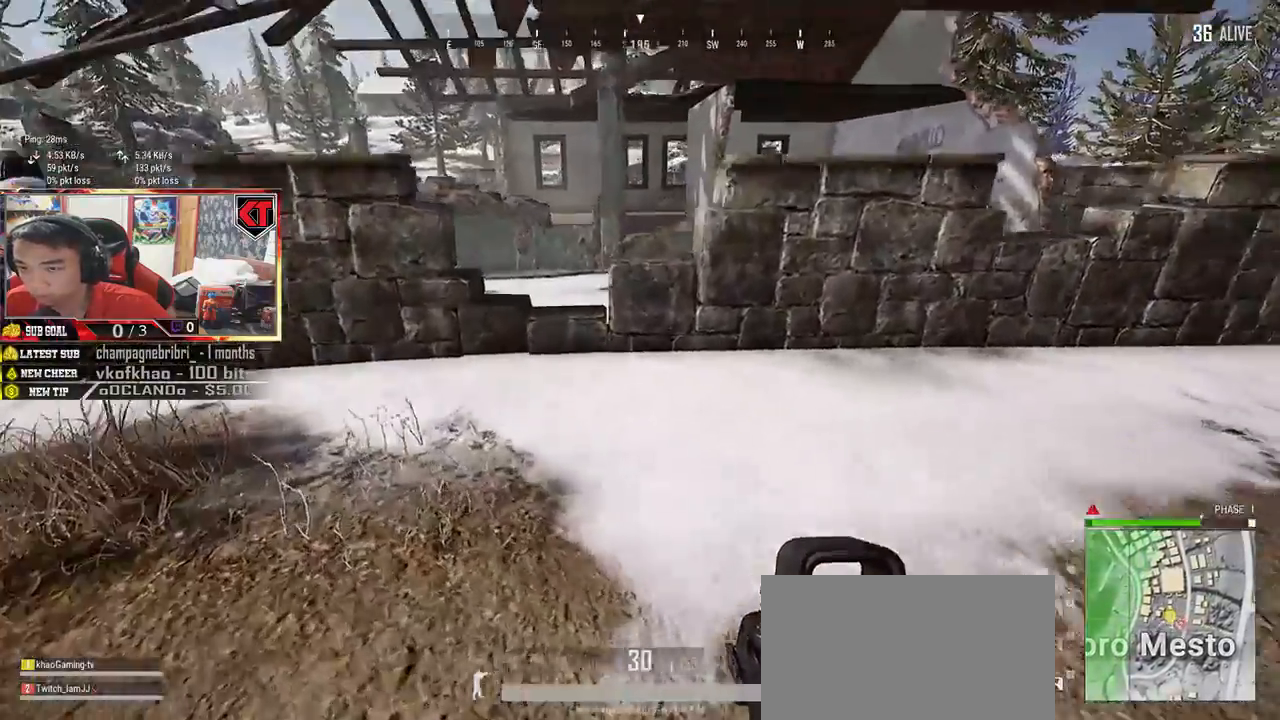
{"keys": ["w"], "mouse": [], "events": [[483, "shift", "up"]]}
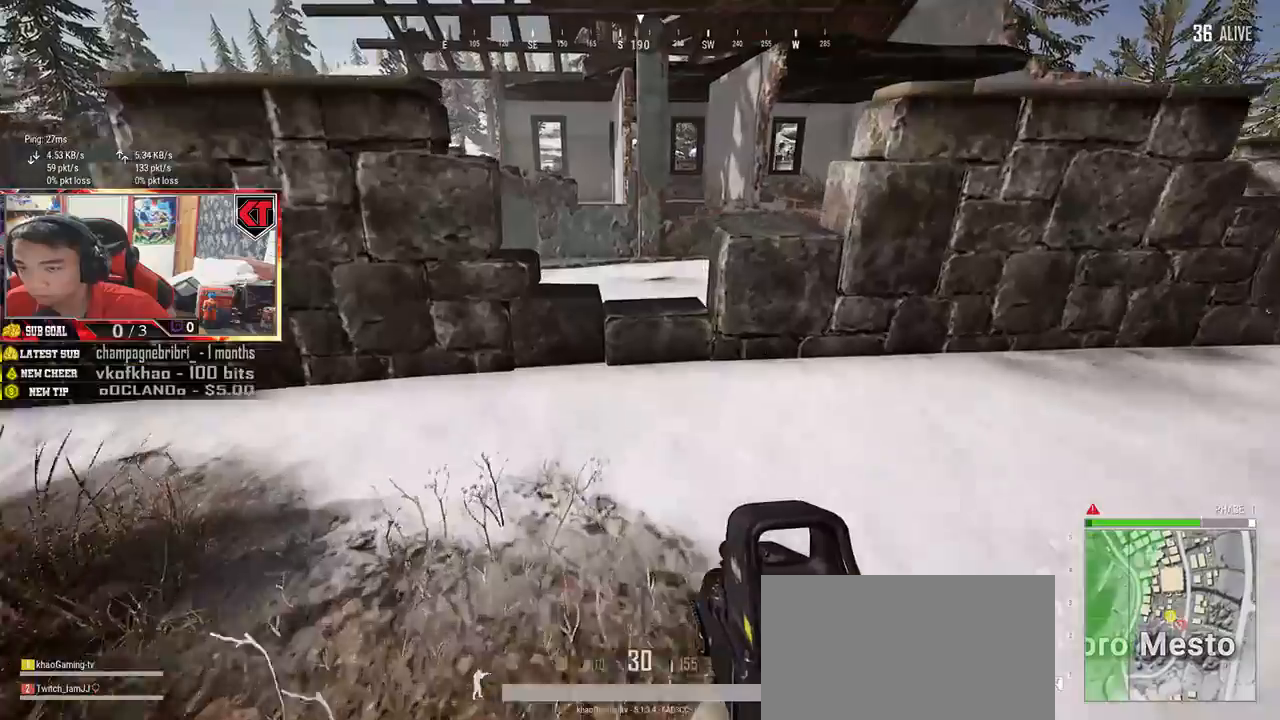
{"keys": ["a", "w"], "mouse": [], "events": [[183, "a", "down"]]}
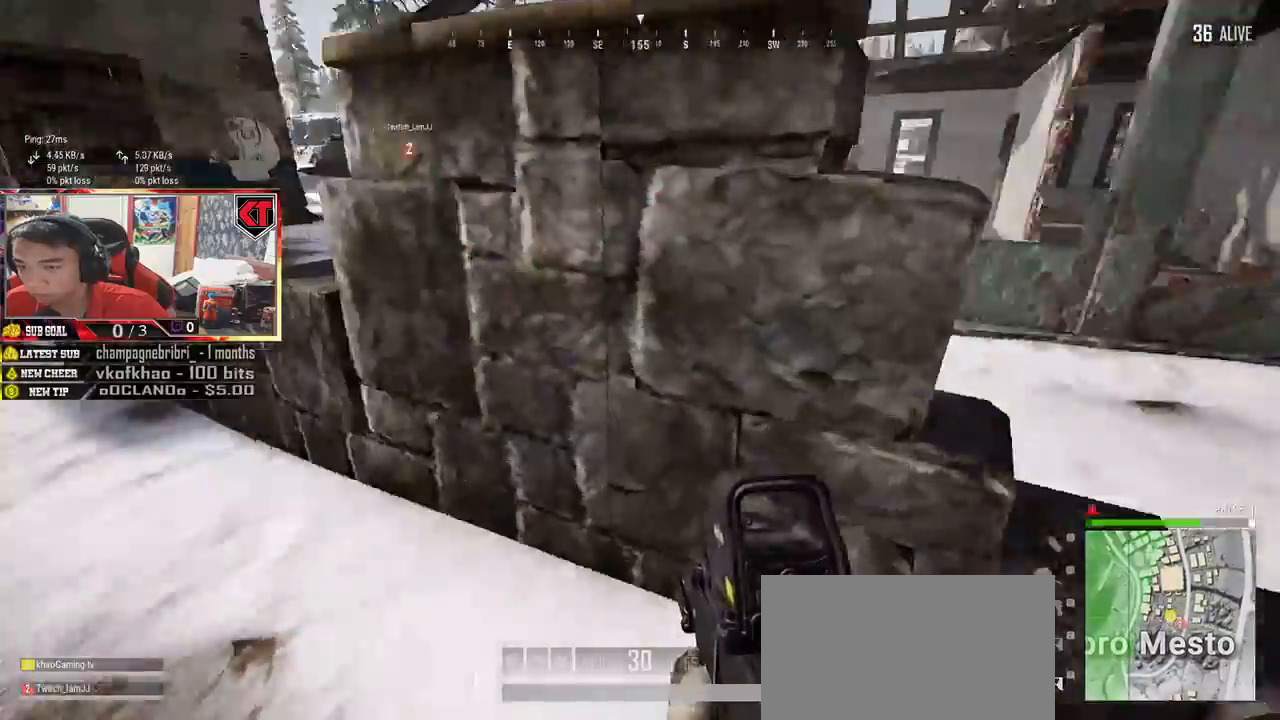
{"keys": ["w"], "mouse": [], "events": [[167, "a", "up"], [283, "tab", "down"], [400, "tab", "up"]]}
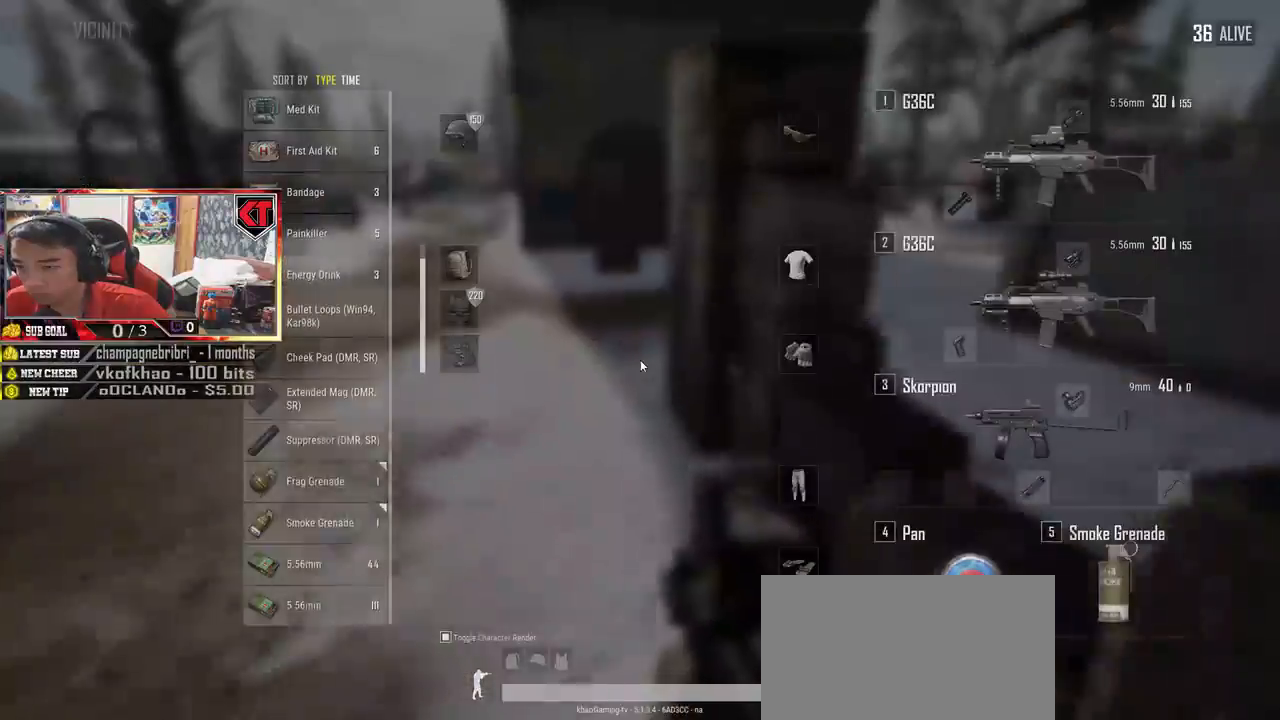
{"keys": ["tab", "w"], "mouse": [], "events": [[483, "tab", "down"]]}
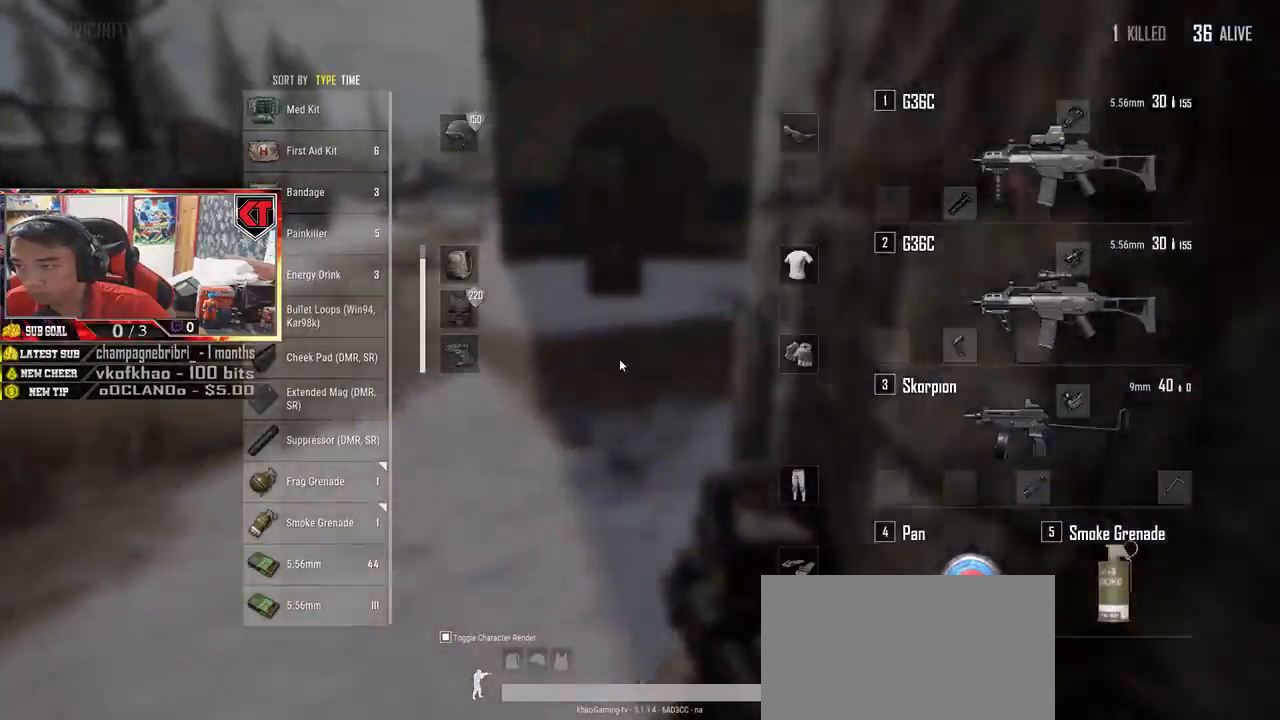
{"keys": ["d", "shift", "w"], "mouse": [], "events": [[67, "tab", "up"], [300, "shift", "down"], [500, "d", "down"]]}
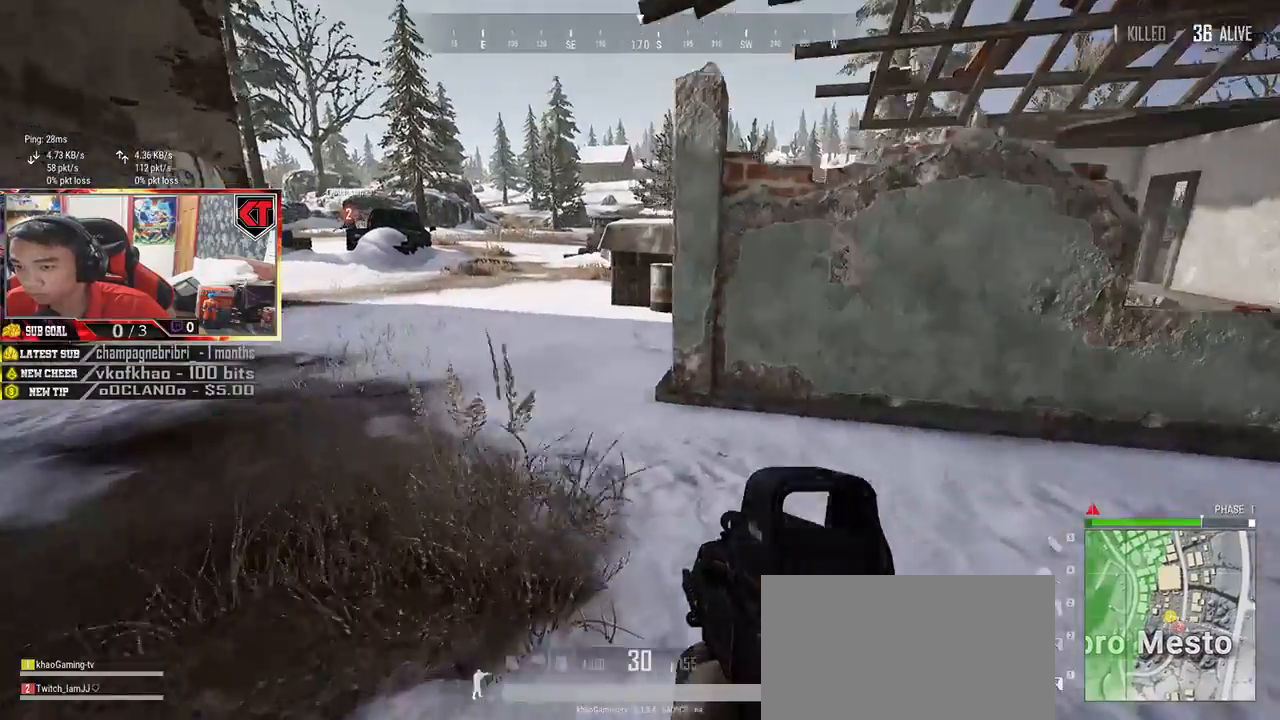
{"keys": ["w"], "mouse": [], "events": [[283, "shift", "up"], [350, "d", "up"]]}
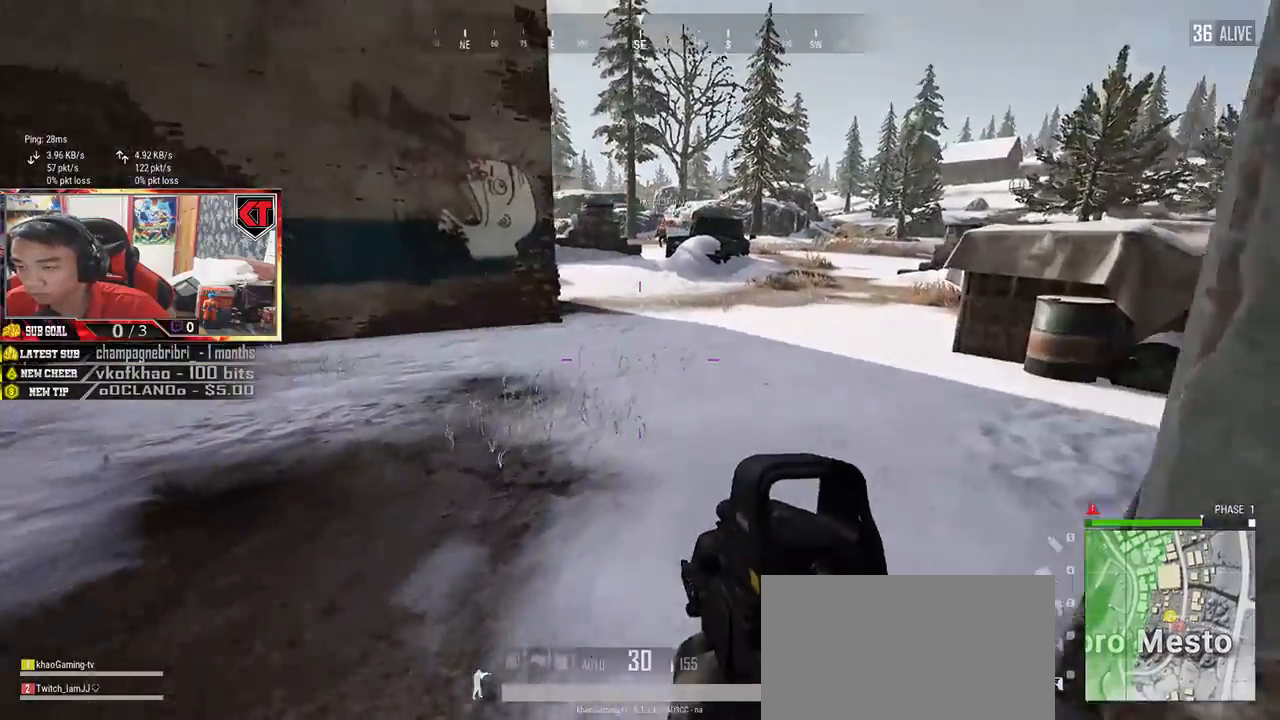
{"keys": ["shift", "w"], "mouse": [], "events": [[33, "shift", "down"]]}
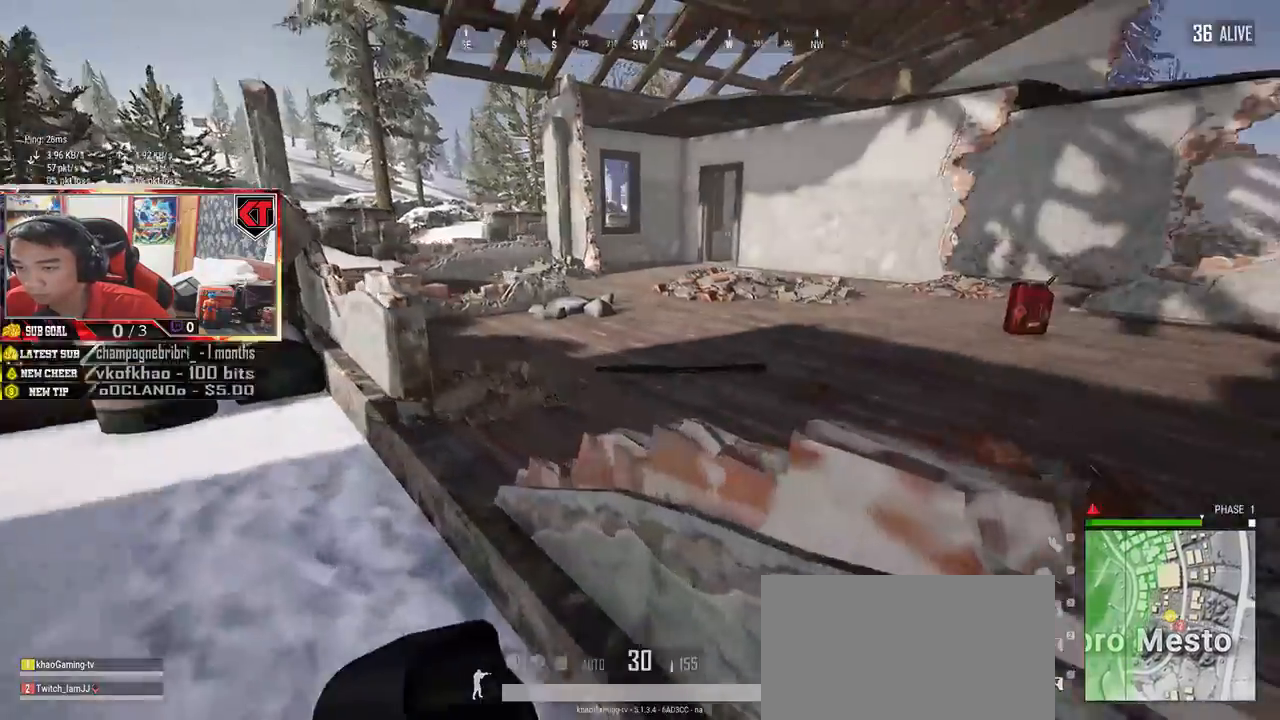
{"keys": ["w"], "mouse": [], "events": [[17, "shift", "up"], [300, "a", "down"], [450, "a", "up"]]}
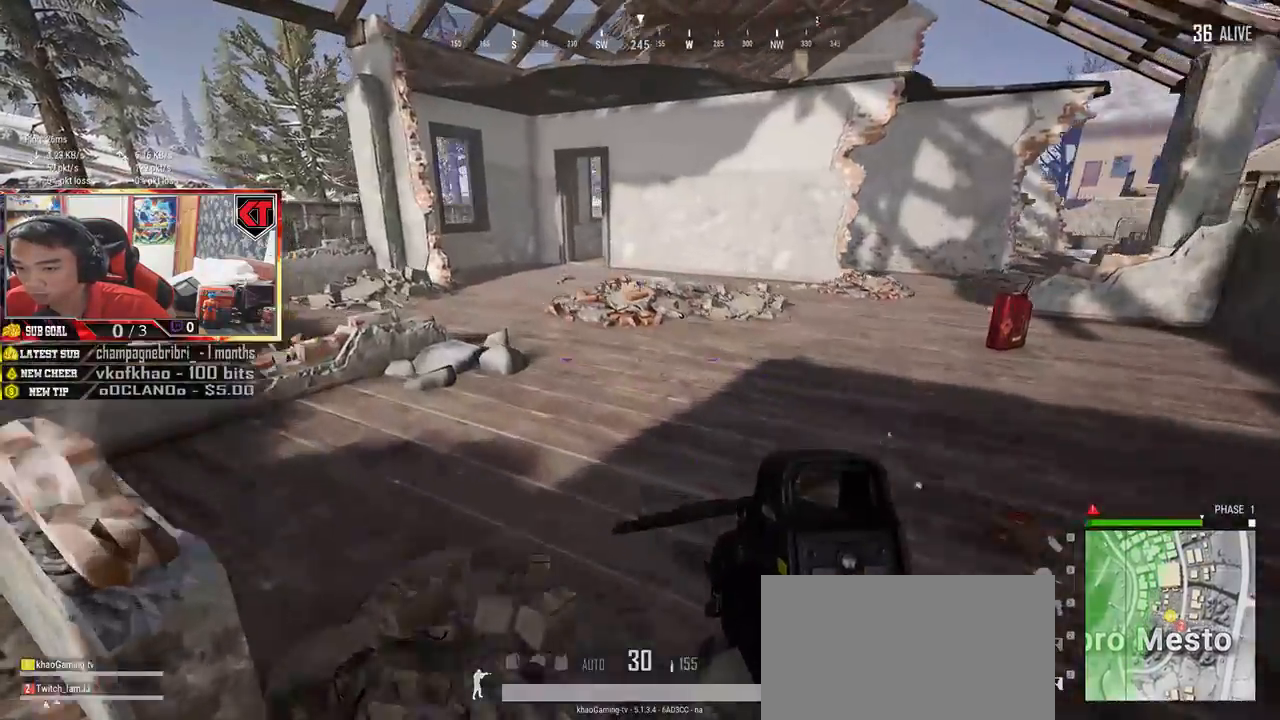
{"keys": ["shift", "w"], "mouse": [], "events": [[183, "shift", "down"]]}
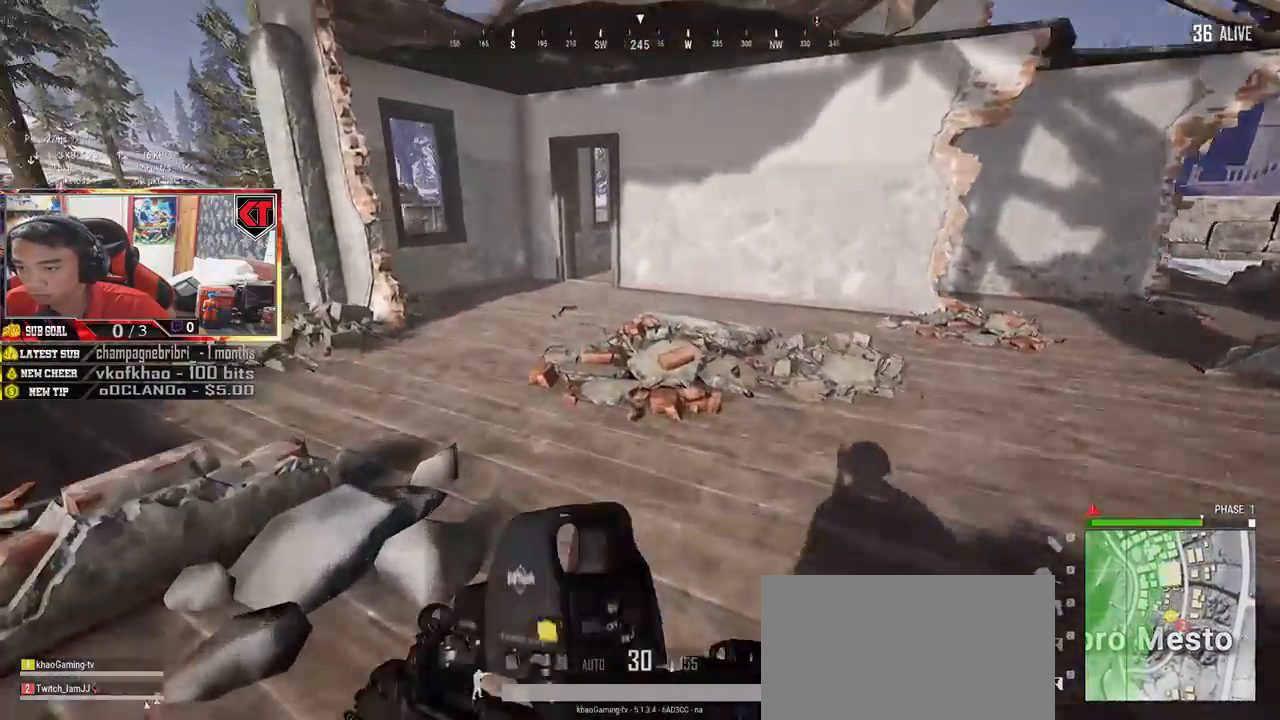
{"keys": ["shift", "w"], "mouse": [], "events": []}
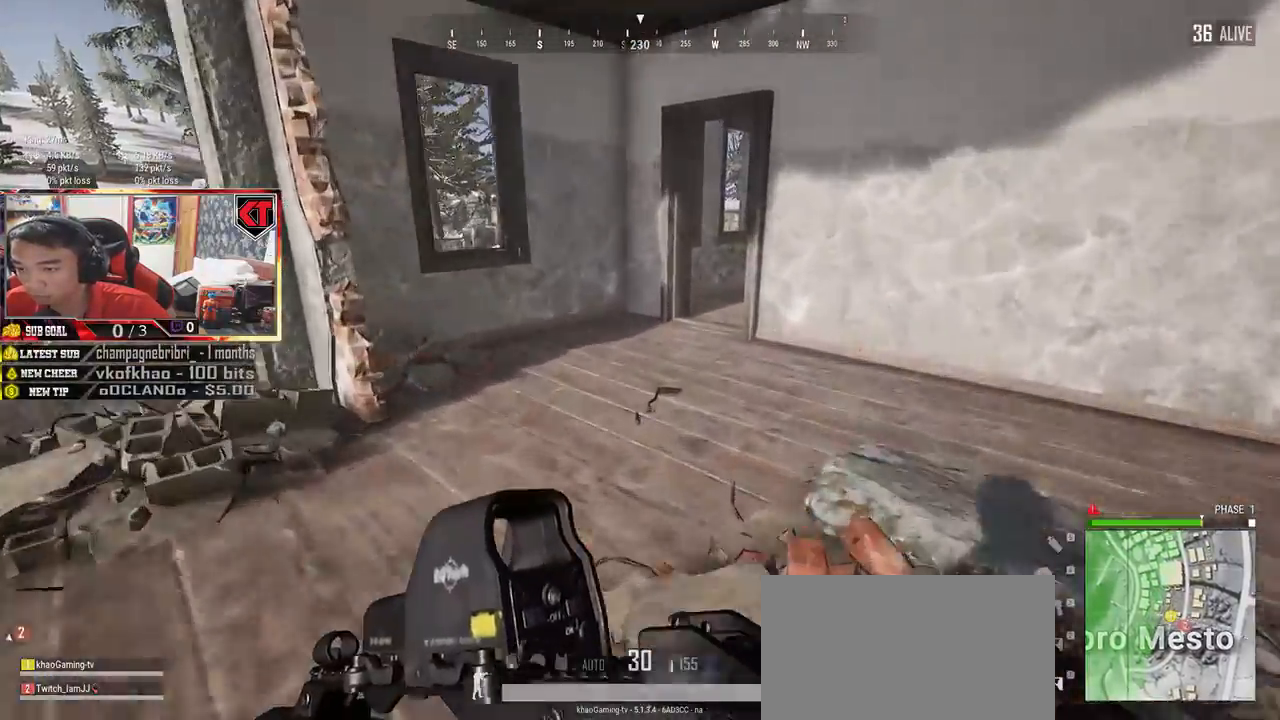
{"keys": ["w"], "mouse": [], "events": [[17, "shift", "up"], [167, "tab", "down"], [283, "tab", "up"]]}
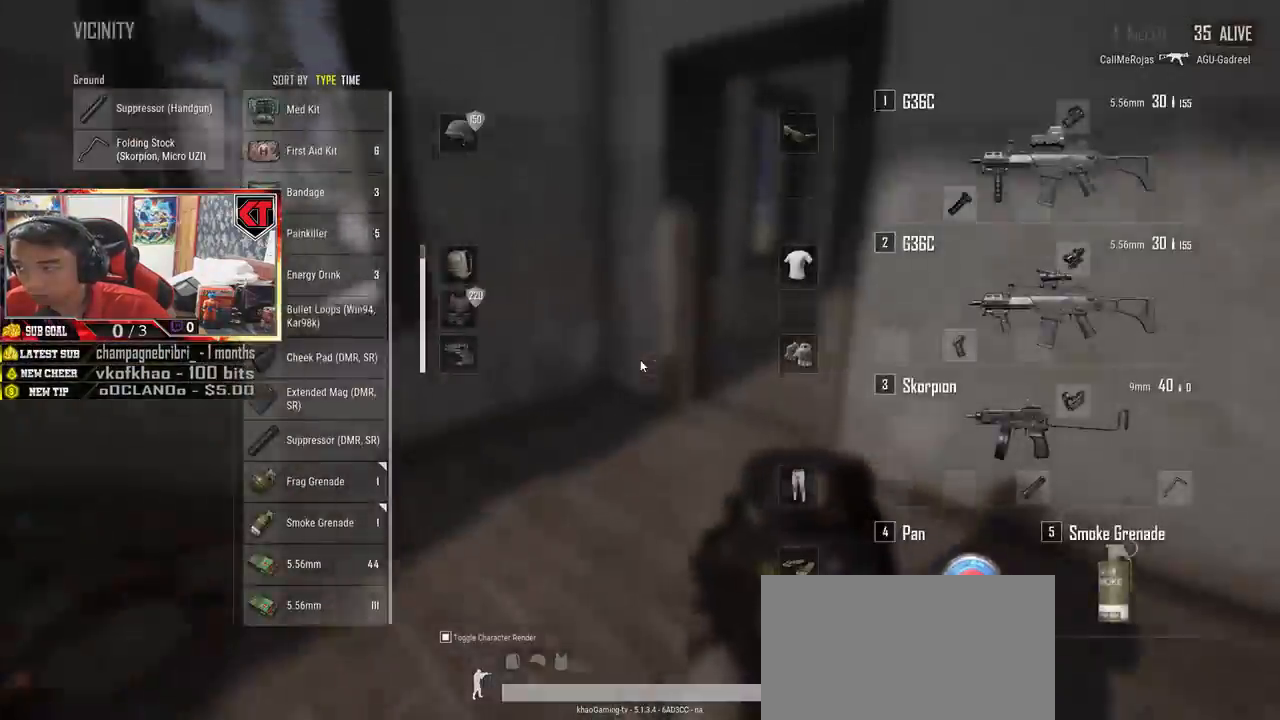
{"keys": ["a"], "mouse": [], "events": [[133, "w", "up"], [250, "d", "down"], [350, "a", "down"], [400, "d", "up"]]}